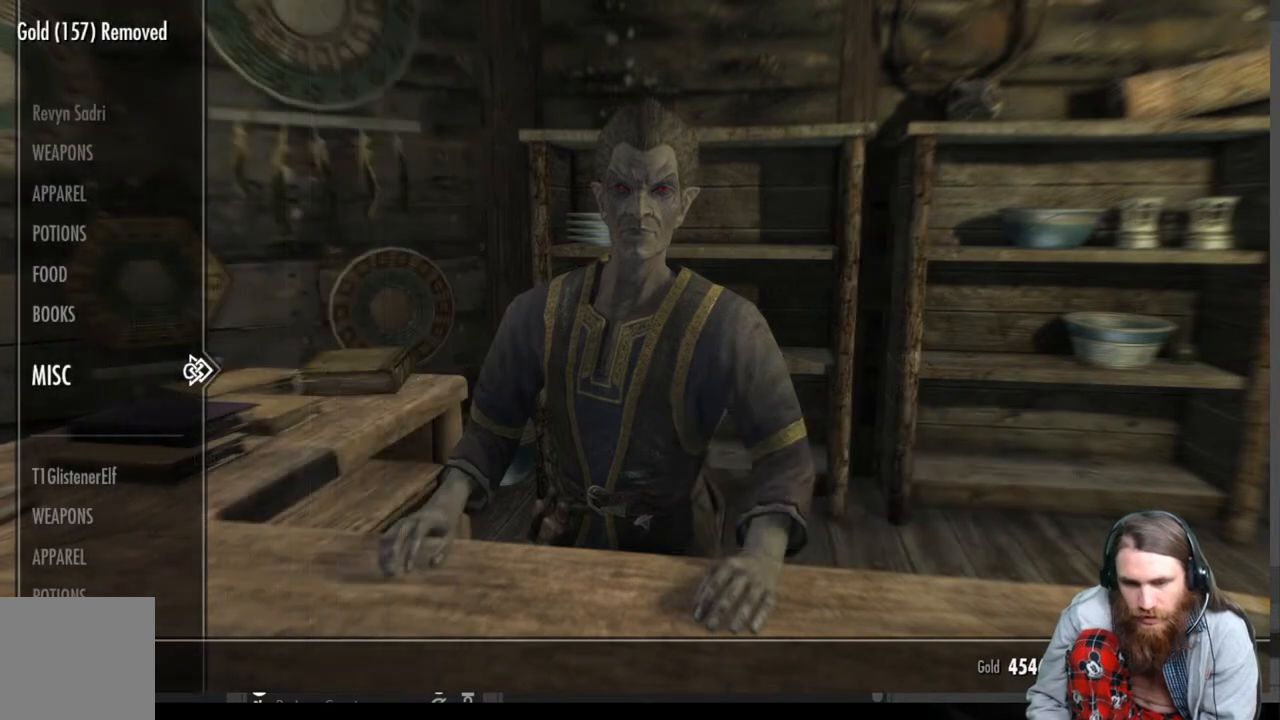
Gameplay with a controller (Xbox layout); each line is a JSON object with the inputs held at the frame after it. "events" lists button and stick changes between this image and that frame as [ms after this image, input, new state], when the widget could be followed in between.
{"buttons": [], "left_stick": "center", "right_stick": "center", "events": [[67, "DPAD_DOWN", "down"], [183, "DPAD_DOWN", "up"], [333, "DPAD_DOWN", "down"], [450, "DPAD_DOWN", "up"]]}
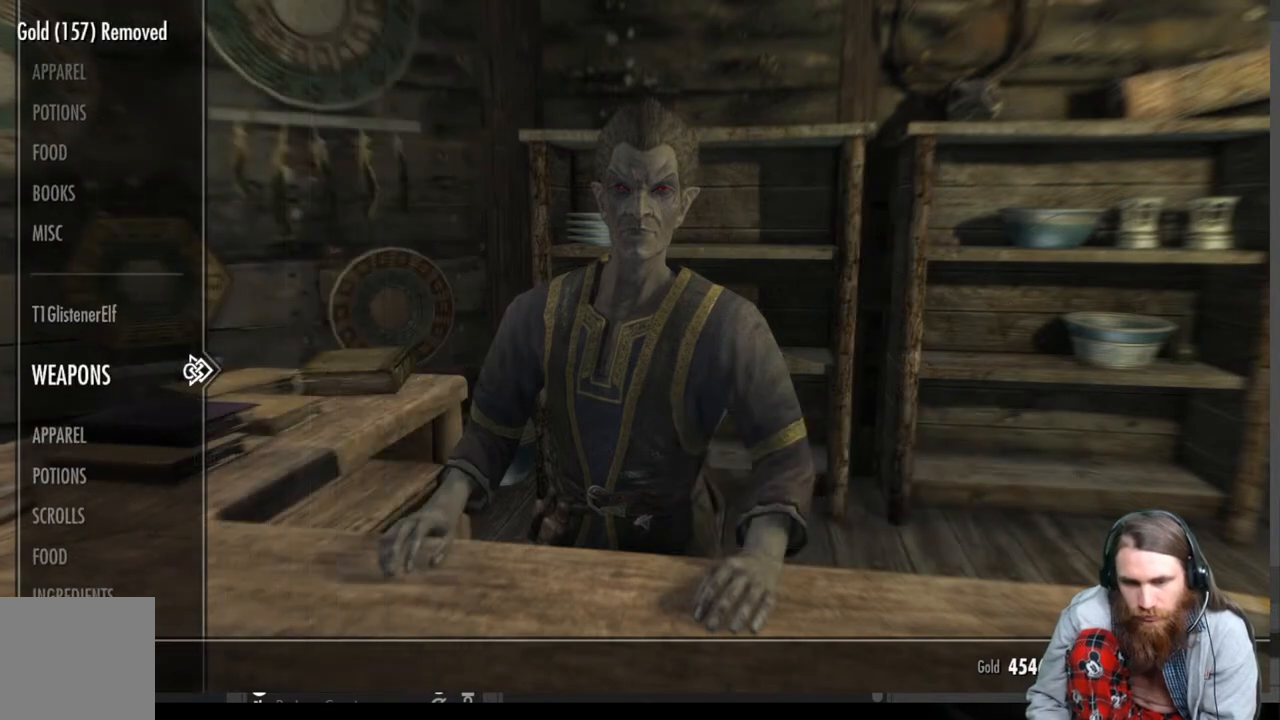
{"buttons": [], "left_stick": "center", "right_stick": "center", "events": [[83, "DPAD_DOWN", "down"], [167, "DPAD_DOWN", "up"]]}
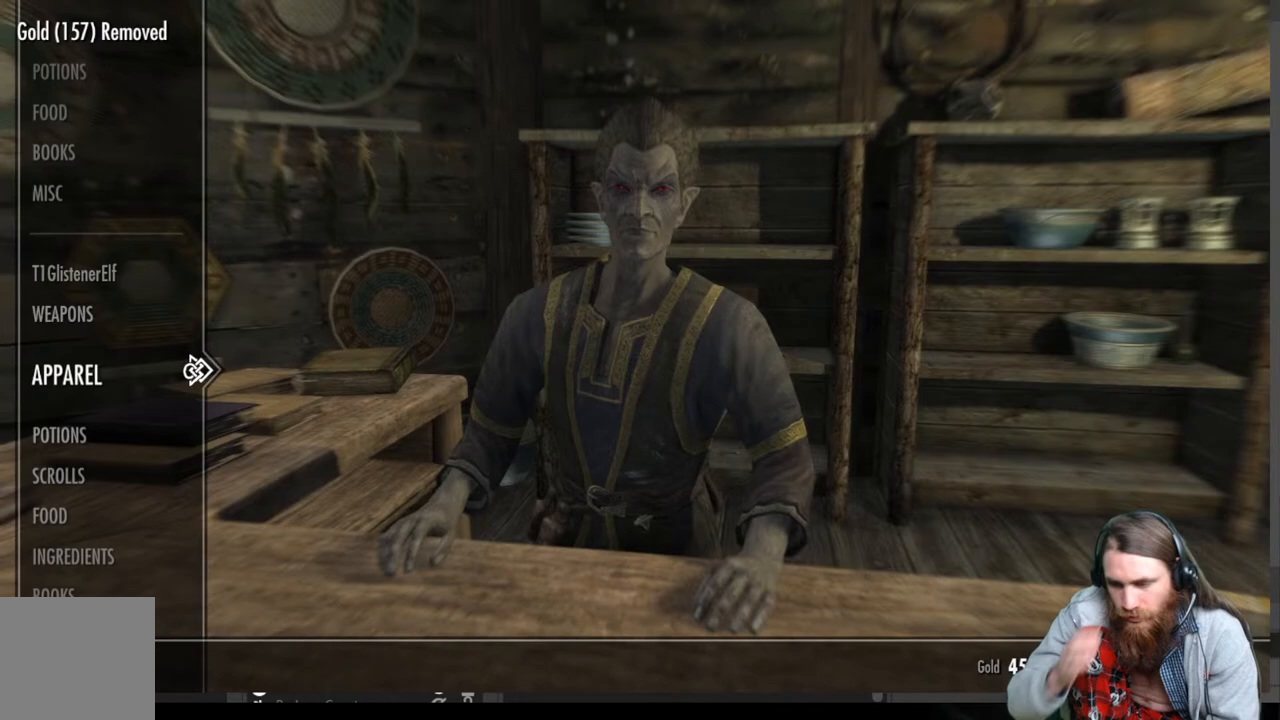
{"buttons": [], "left_stick": "center", "right_stick": "center", "events": []}
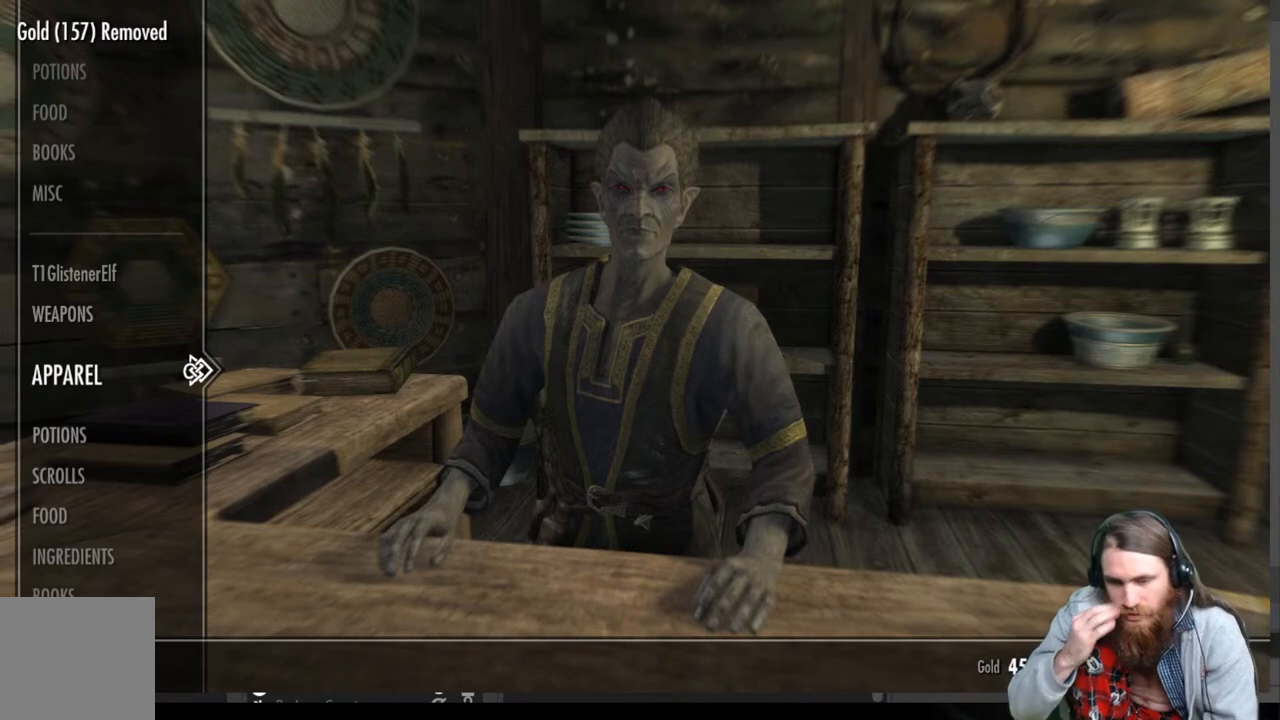
{"buttons": [], "left_stick": "center", "right_stick": "center", "events": [[133, "DPAD_DOWN", "down"], [267, "DPAD_DOWN", "up"]]}
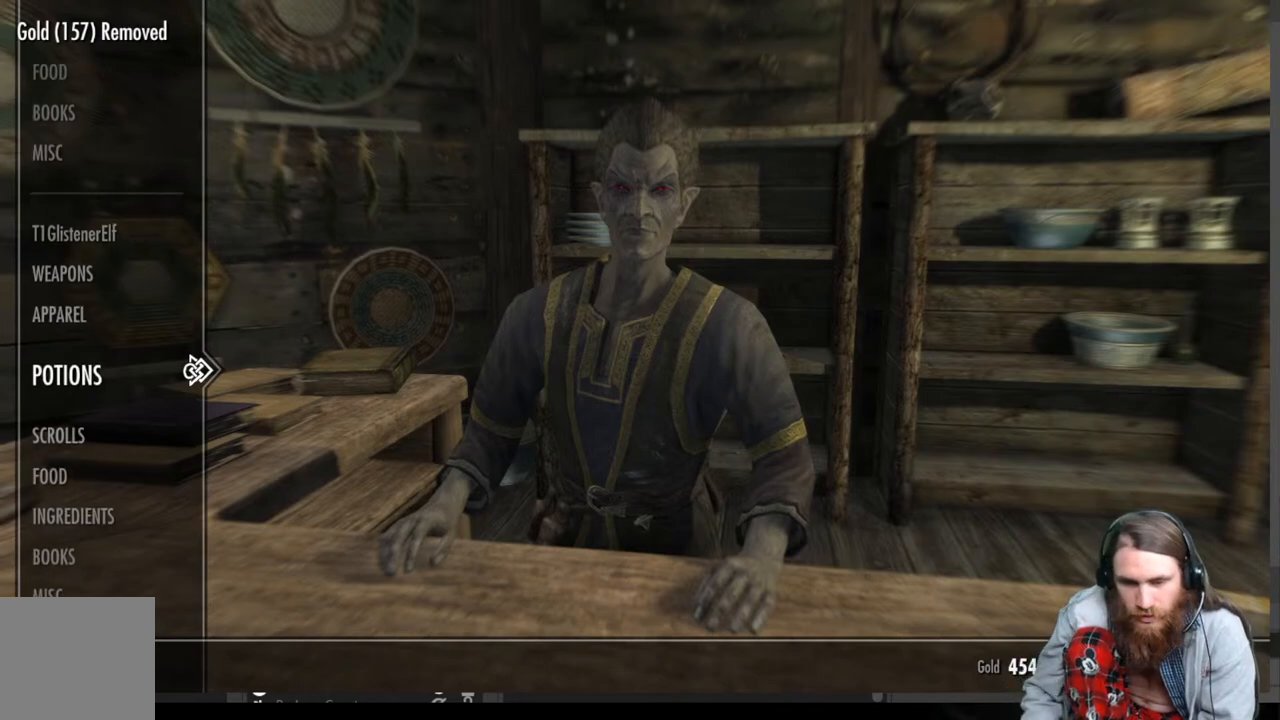
{"buttons": [], "left_stick": "center", "right_stick": "center", "events": []}
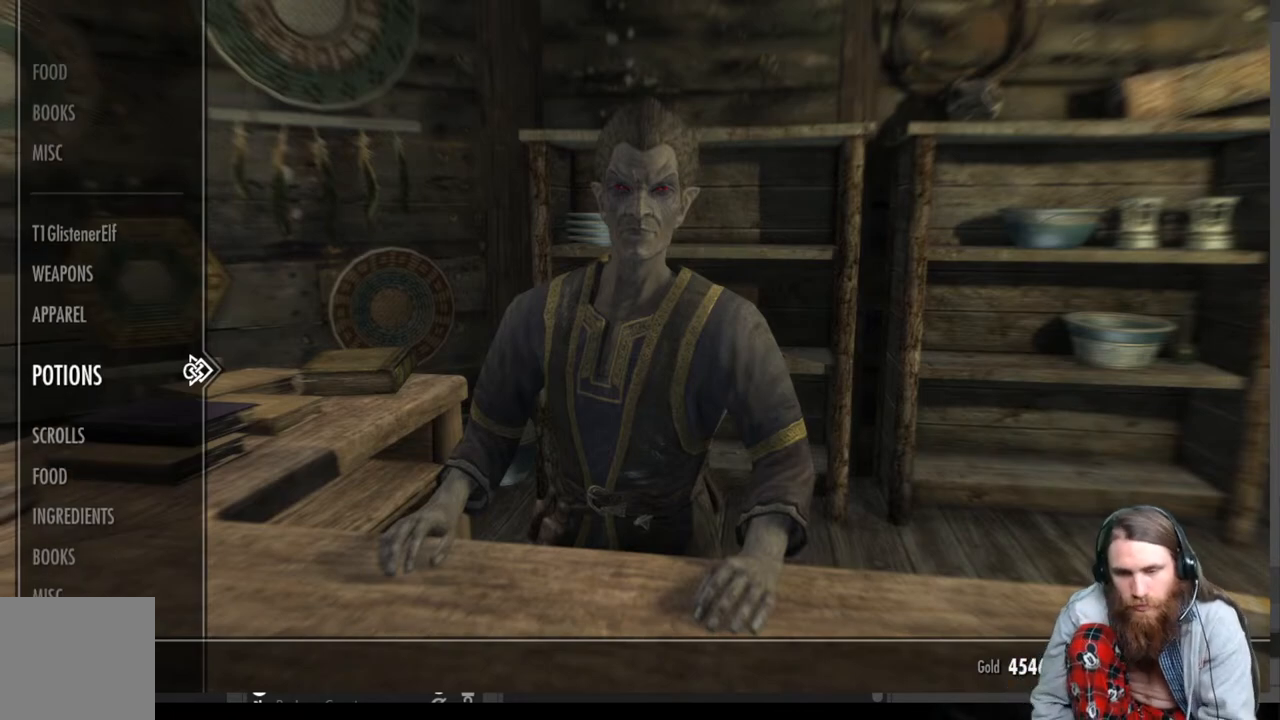
{"buttons": ["DPAD_RIGHT"], "left_stick": "center", "right_stick": "center", "events": [[383, "DPAD_RIGHT", "down"]]}
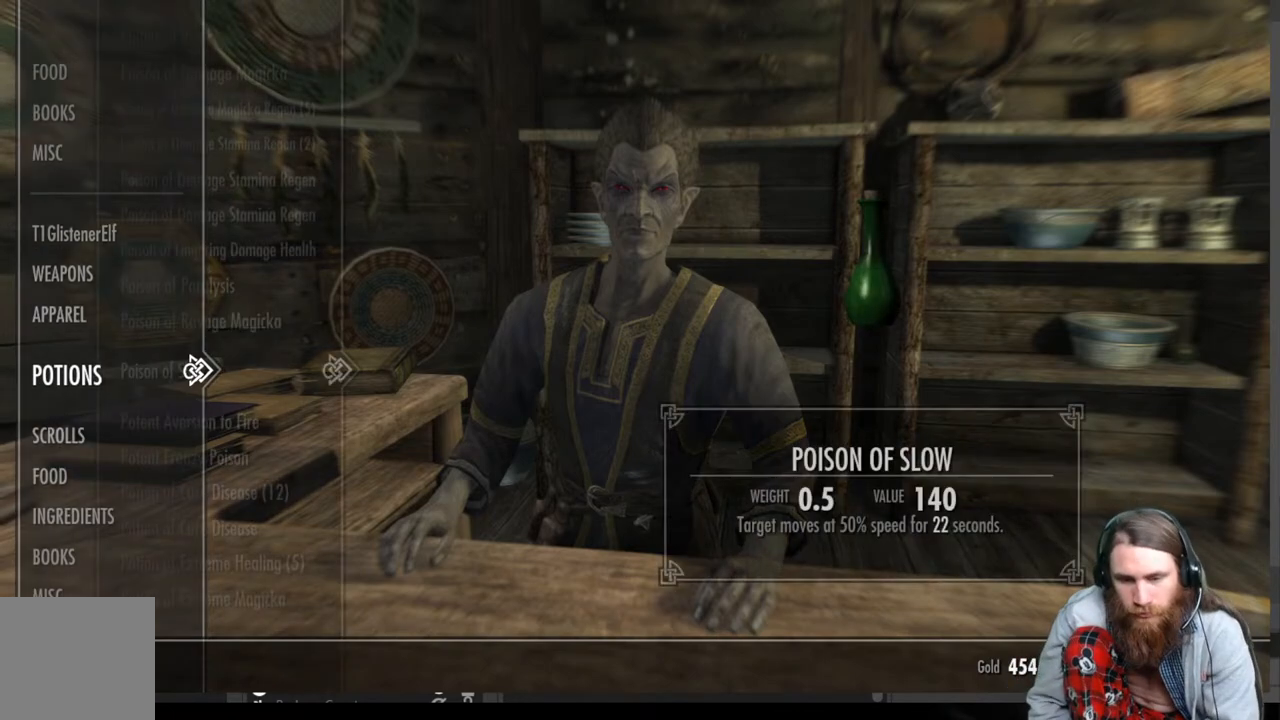
{"buttons": [], "left_stick": "center", "right_stick": "center", "events": [[33, "DPAD_RIGHT", "up"]]}
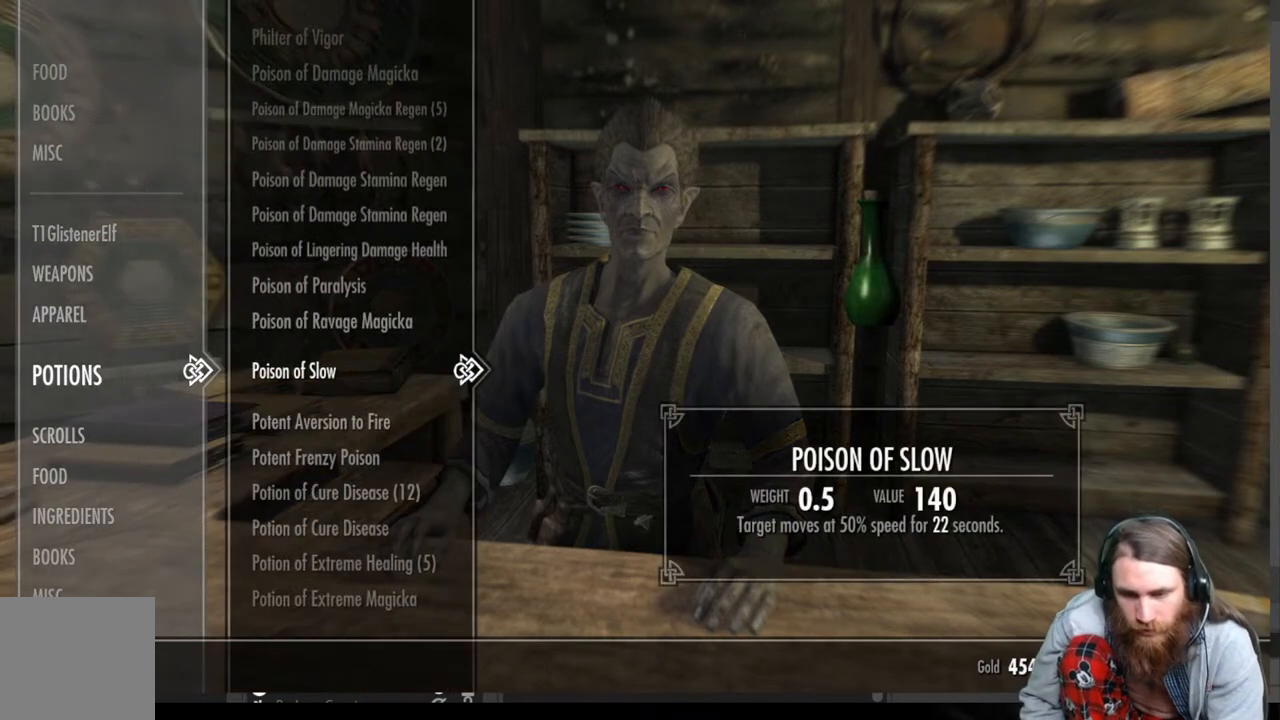
{"buttons": [], "left_stick": "center", "right_stick": "center", "events": []}
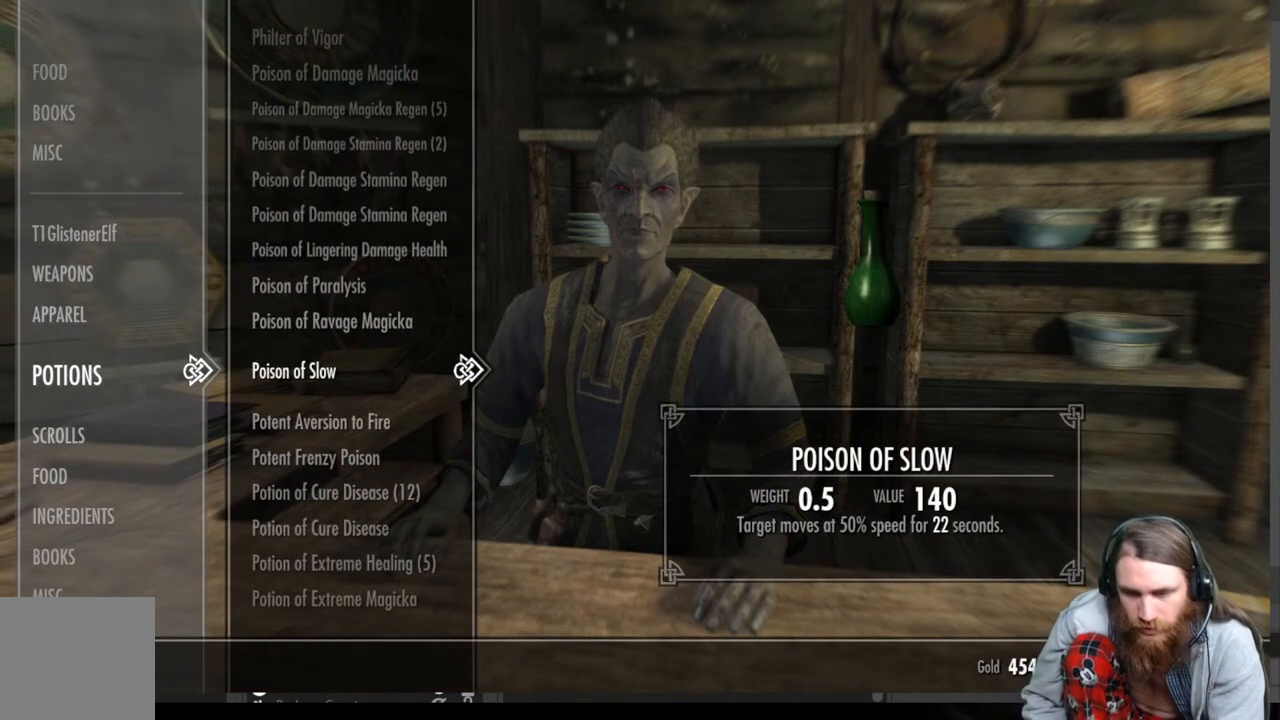
{"buttons": ["DPAD_UP"], "left_stick": "center", "right_stick": "center", "events": [[500, "DPAD_UP", "down"]]}
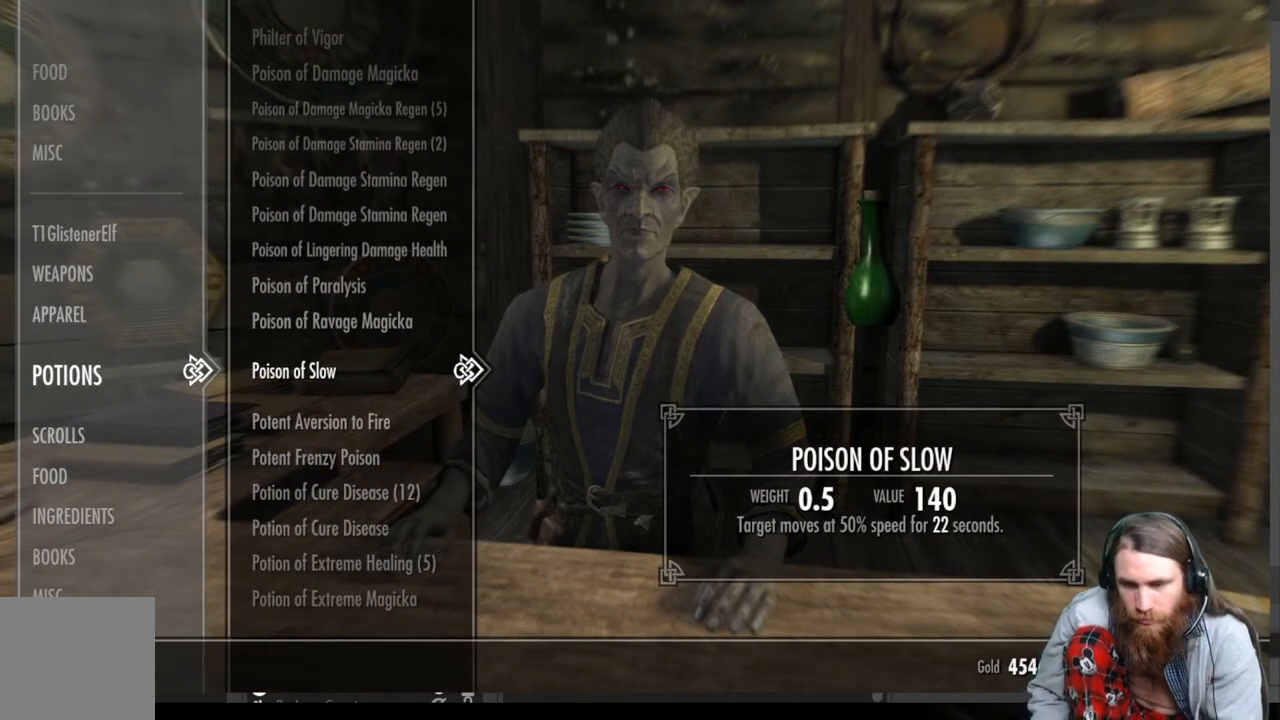
{"buttons": [], "left_stick": "center", "right_stick": "center", "events": [[133, "DPAD_UP", "up"]]}
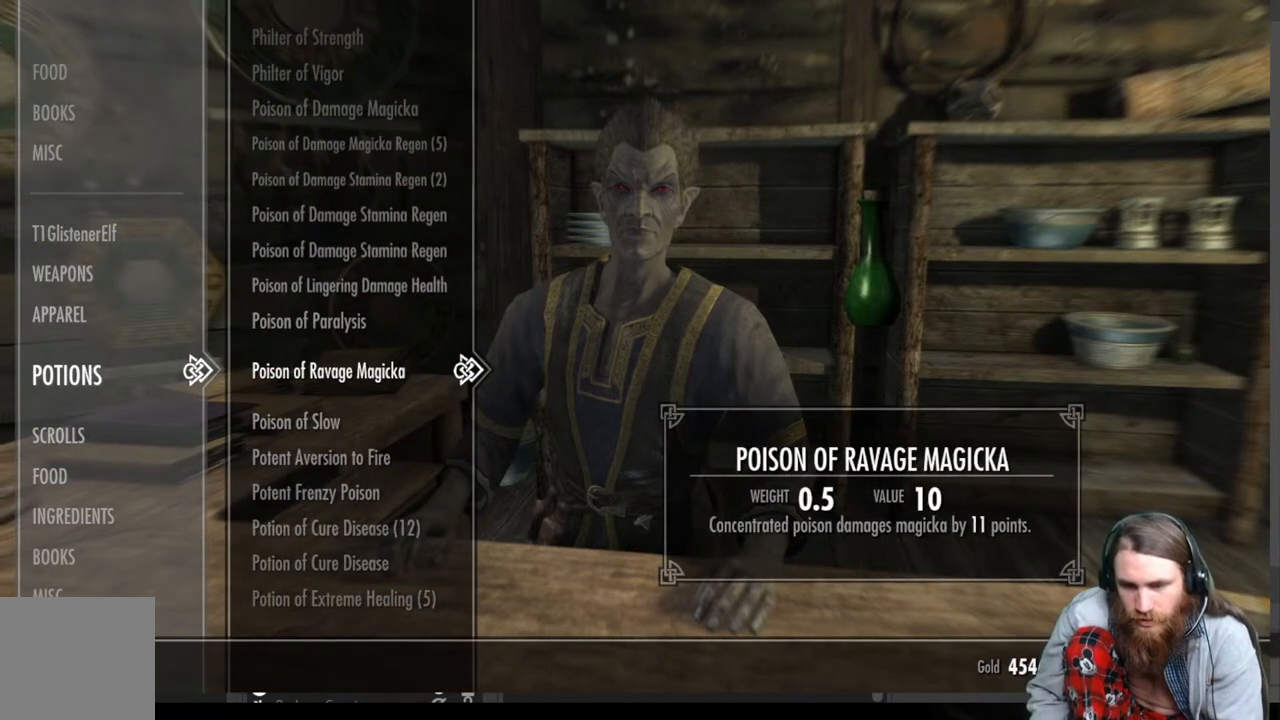
{"buttons": [], "left_stick": "center", "right_stick": "center", "events": []}
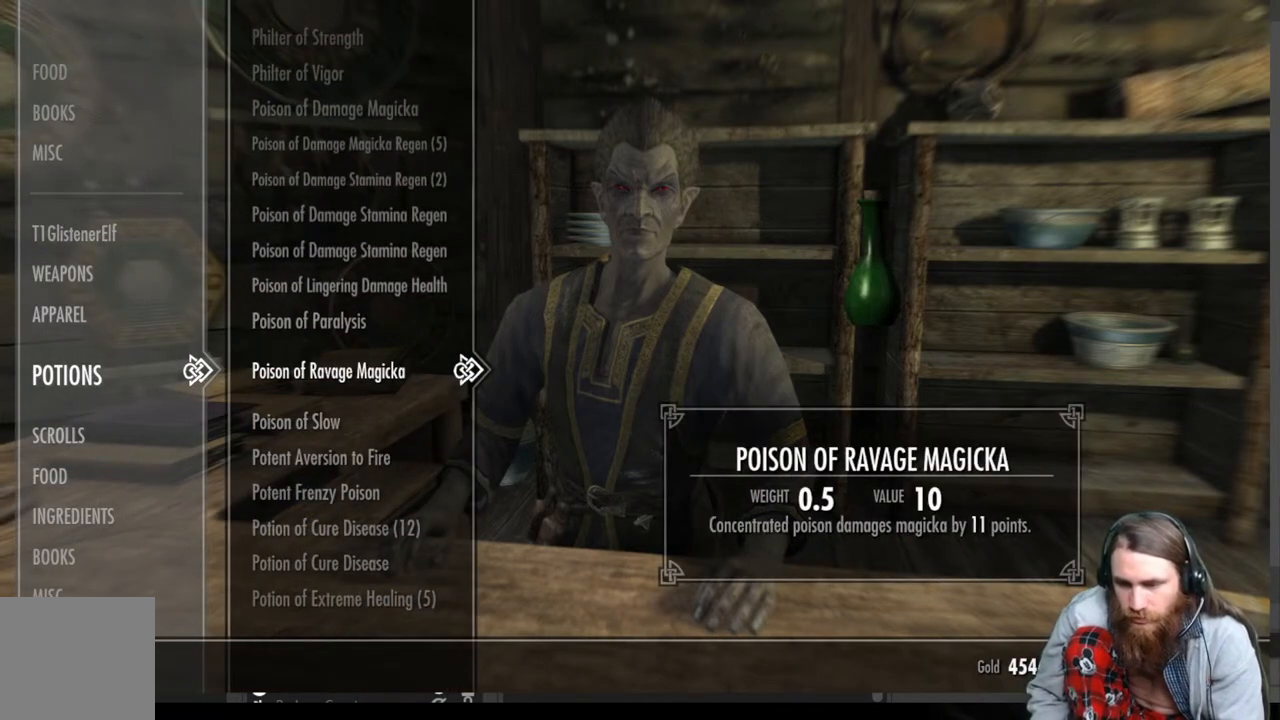
{"buttons": [], "left_stick": "center", "right_stick": "center", "events": []}
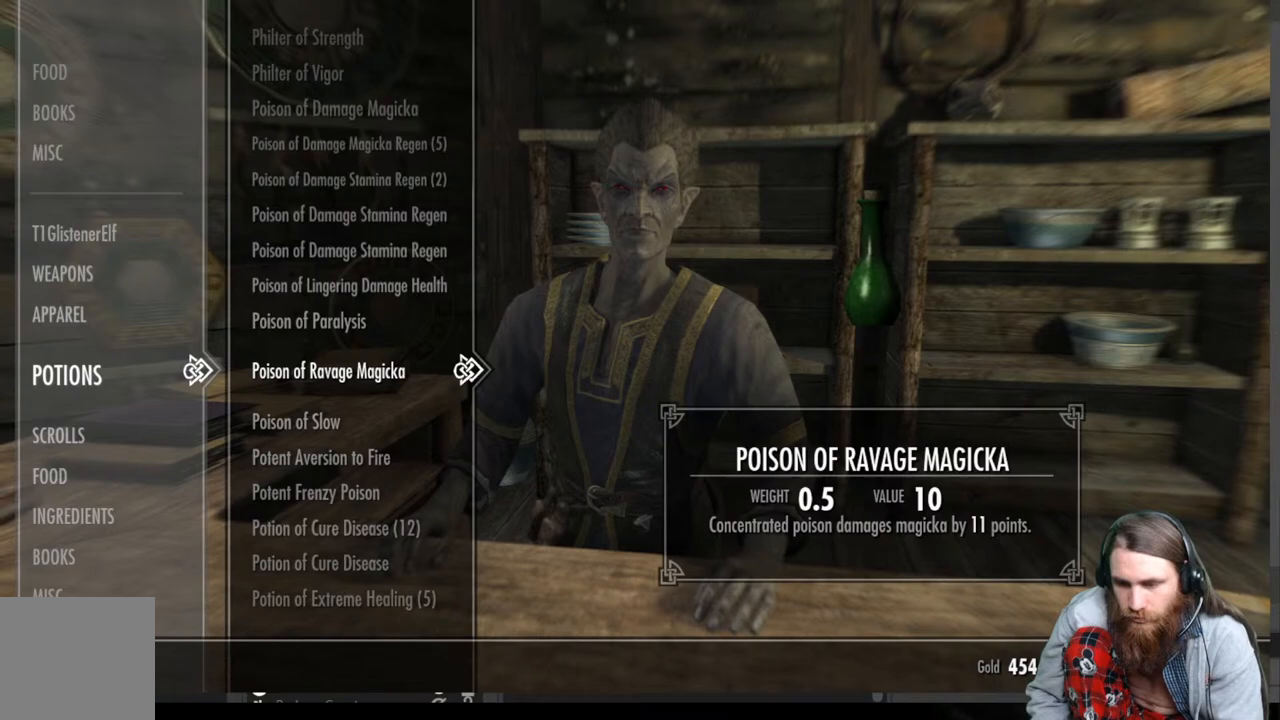
{"buttons": [], "left_stick": "center", "right_stick": "center", "events": []}
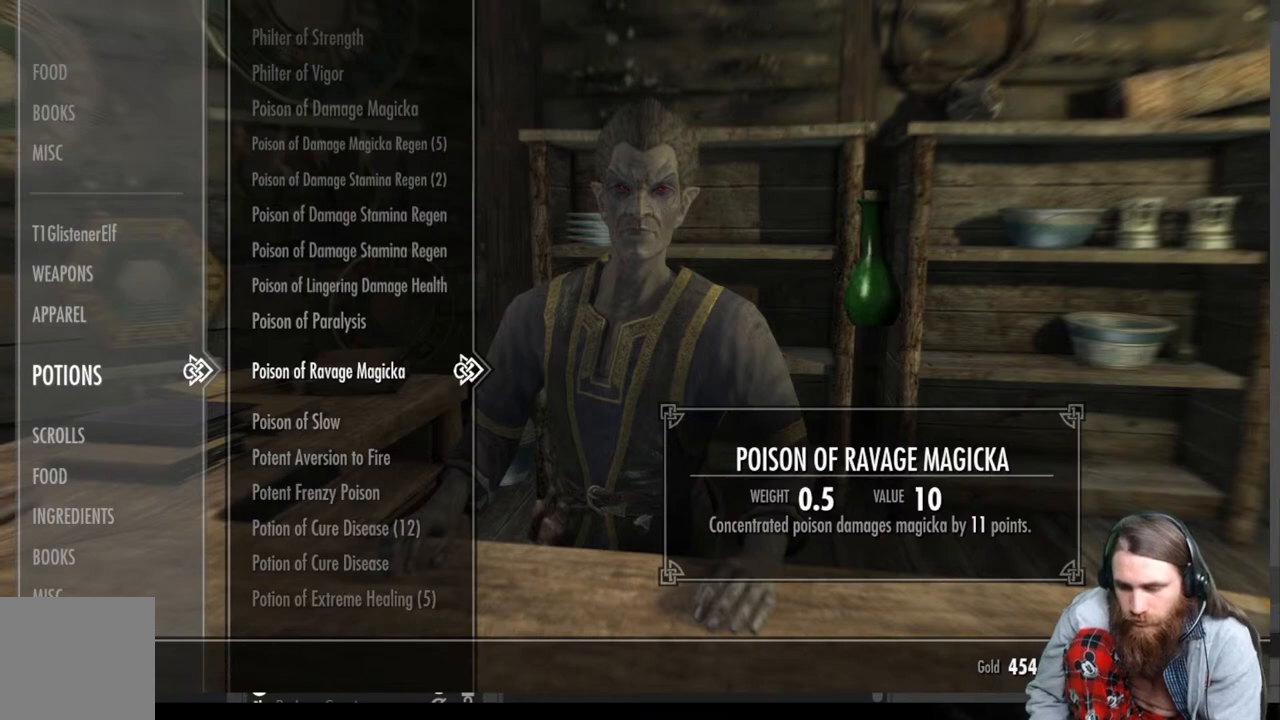
{"buttons": [], "left_stick": "center", "right_stick": "center", "events": []}
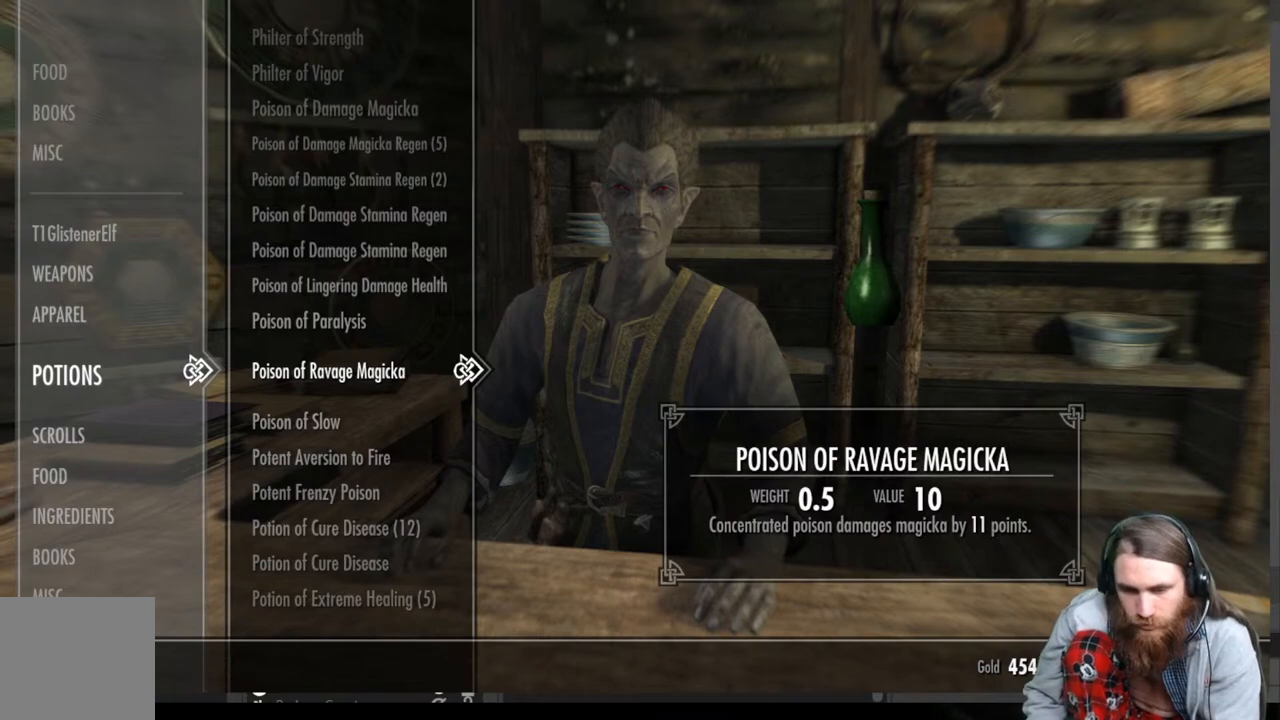
{"buttons": [], "left_stick": "center", "right_stick": "center", "events": []}
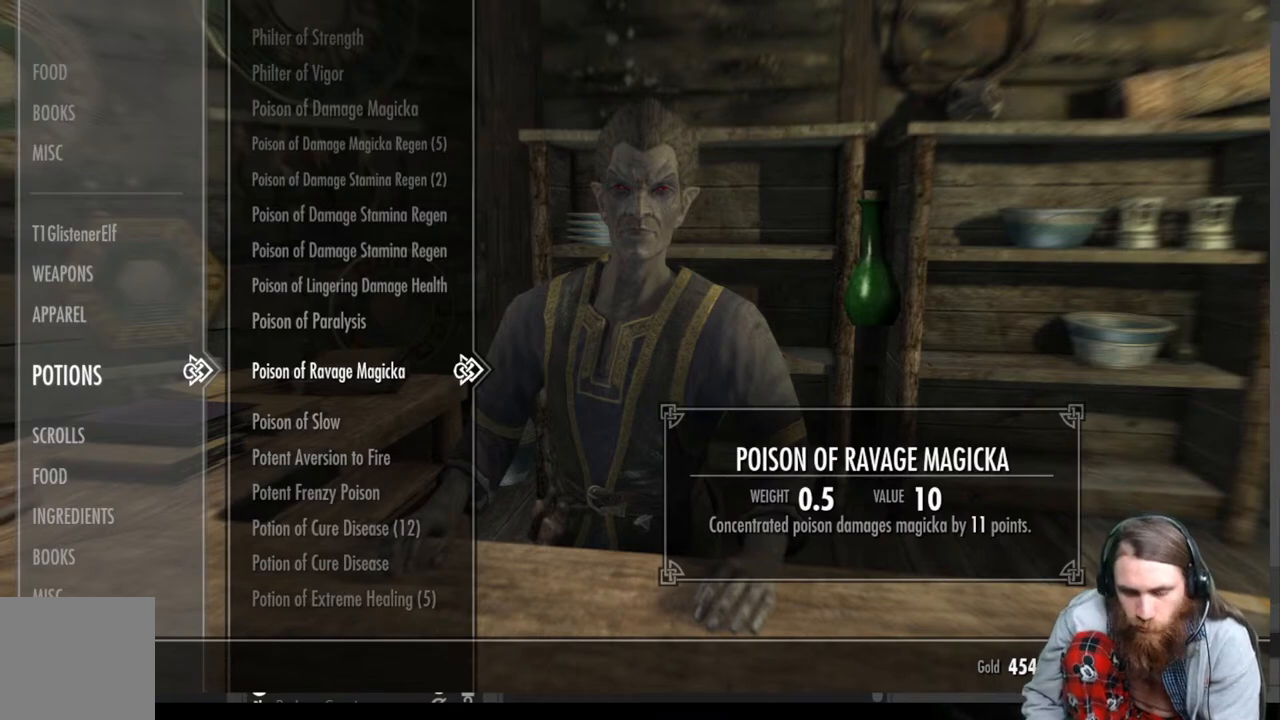
{"buttons": [], "left_stick": "center", "right_stick": "center", "events": [[233, "A", "down"], [367, "A", "up"]]}
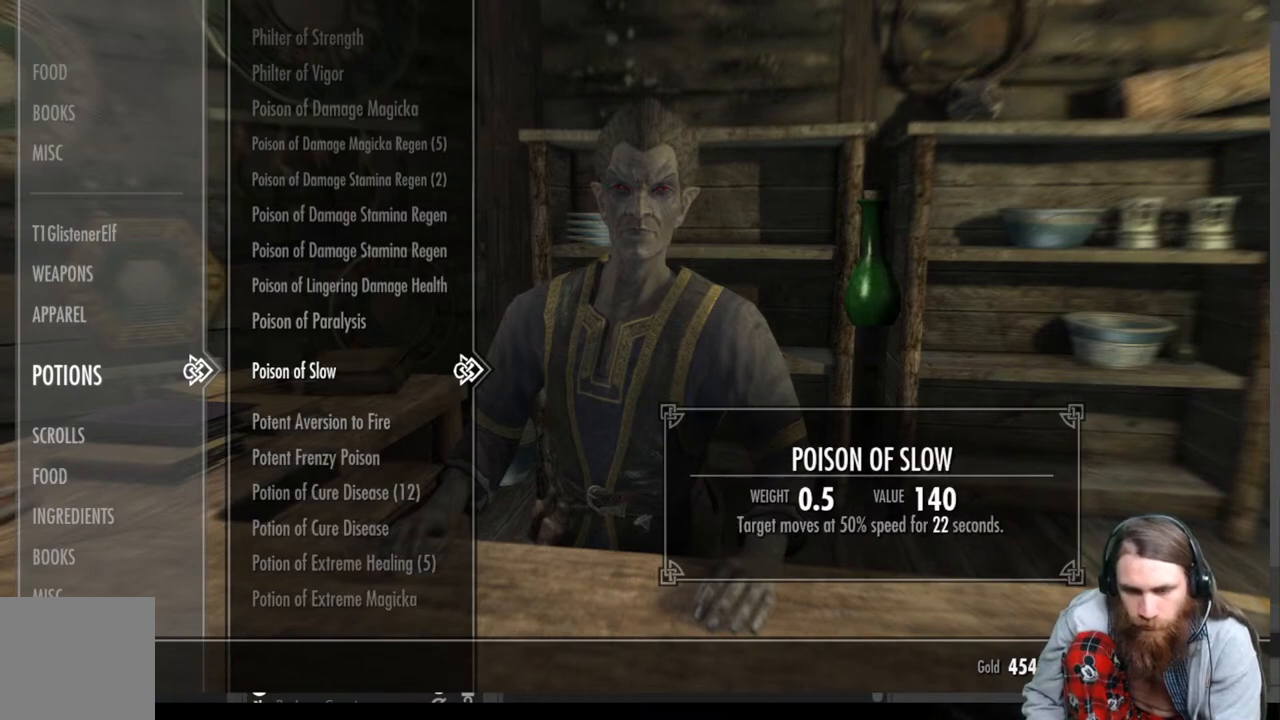
{"buttons": [], "left_stick": "center", "right_stick": "center", "events": []}
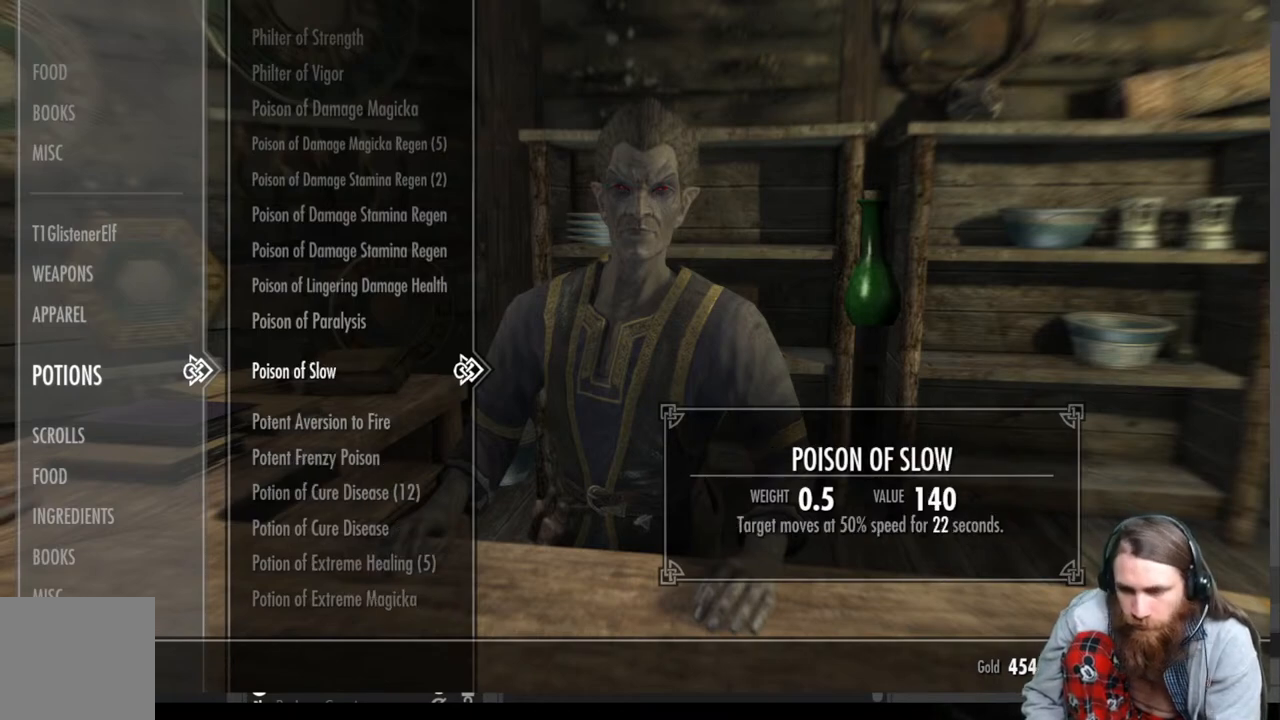
{"buttons": [], "left_stick": "center", "right_stick": "center", "events": []}
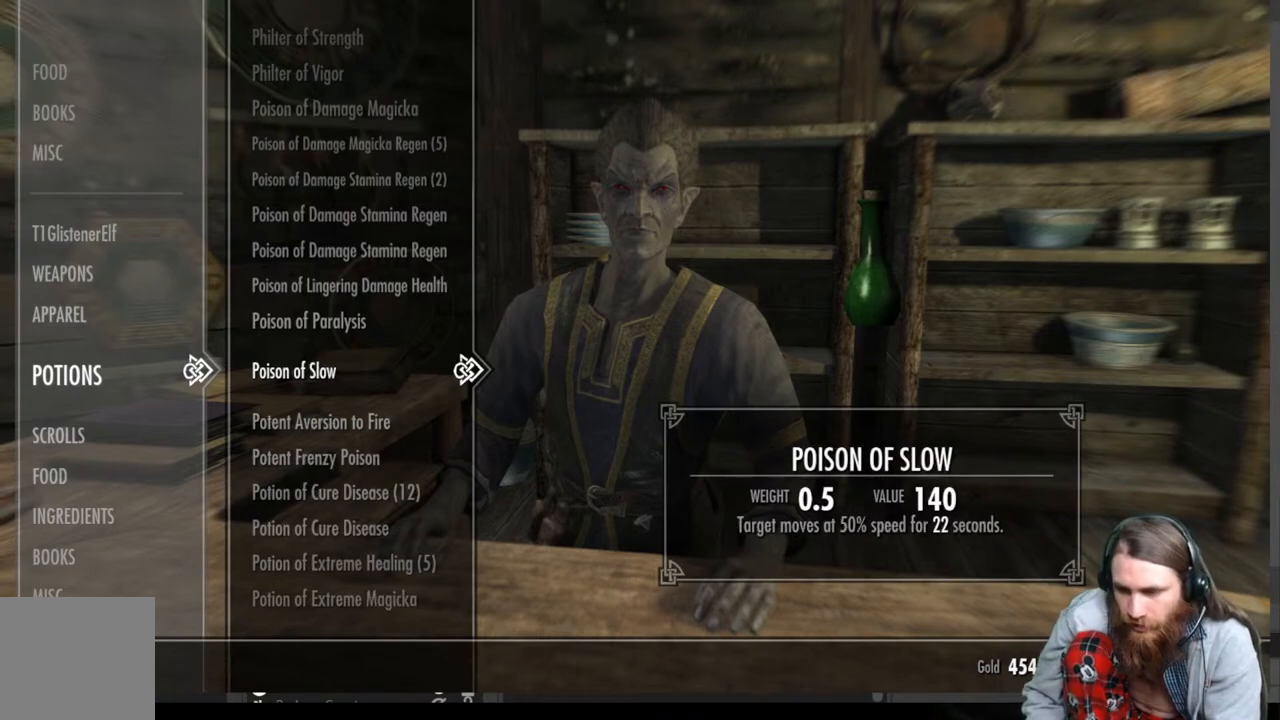
{"buttons": ["DPAD_UP"], "left_stick": "center", "right_stick": "center", "events": [[383, "DPAD_UP", "down"]]}
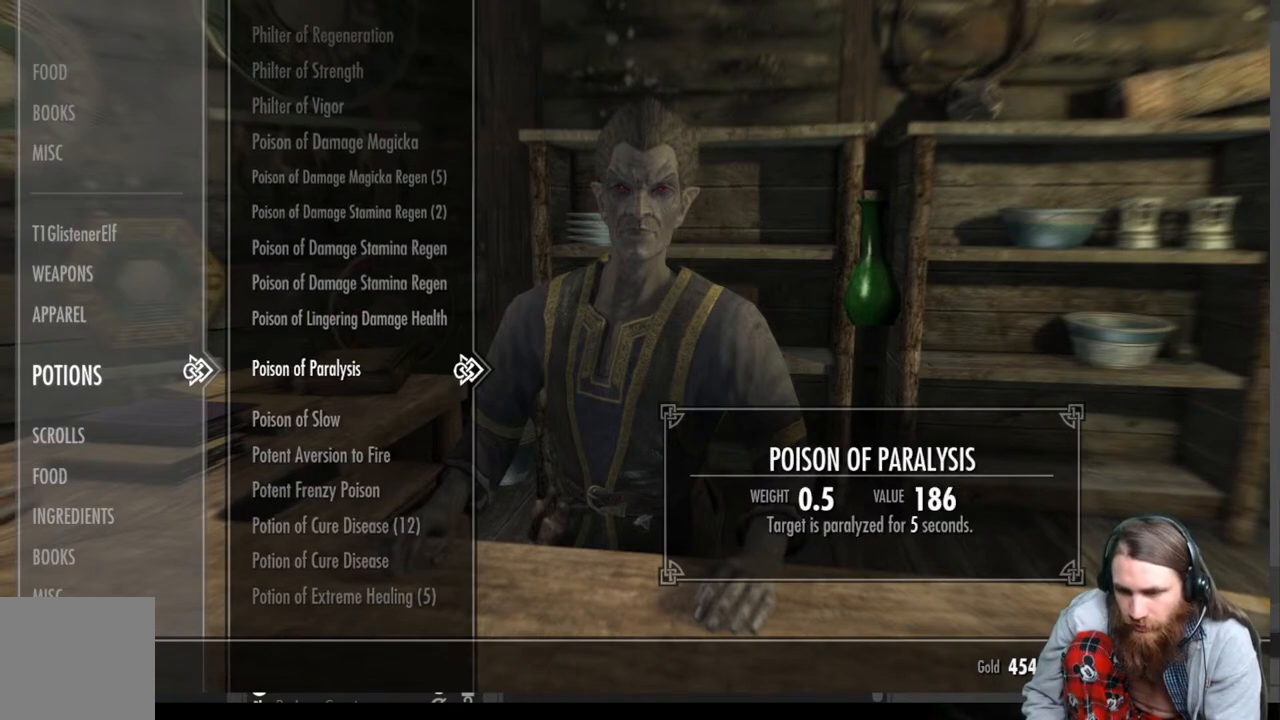
{"buttons": [], "left_stick": "center", "right_stick": "center", "events": [[17, "DPAD_UP", "up"]]}
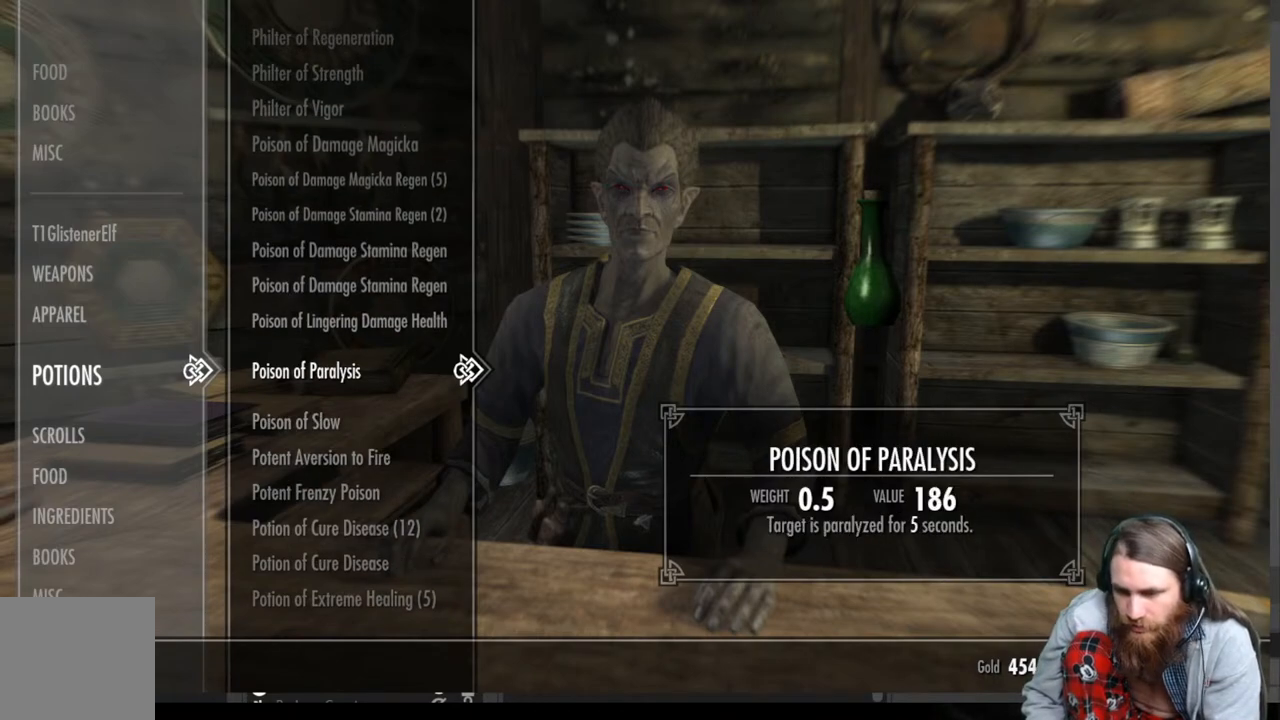
{"buttons": [], "left_stick": "center", "right_stick": "center", "events": [[100, "DPAD_UP", "down"], [217, "DPAD_UP", "up"]]}
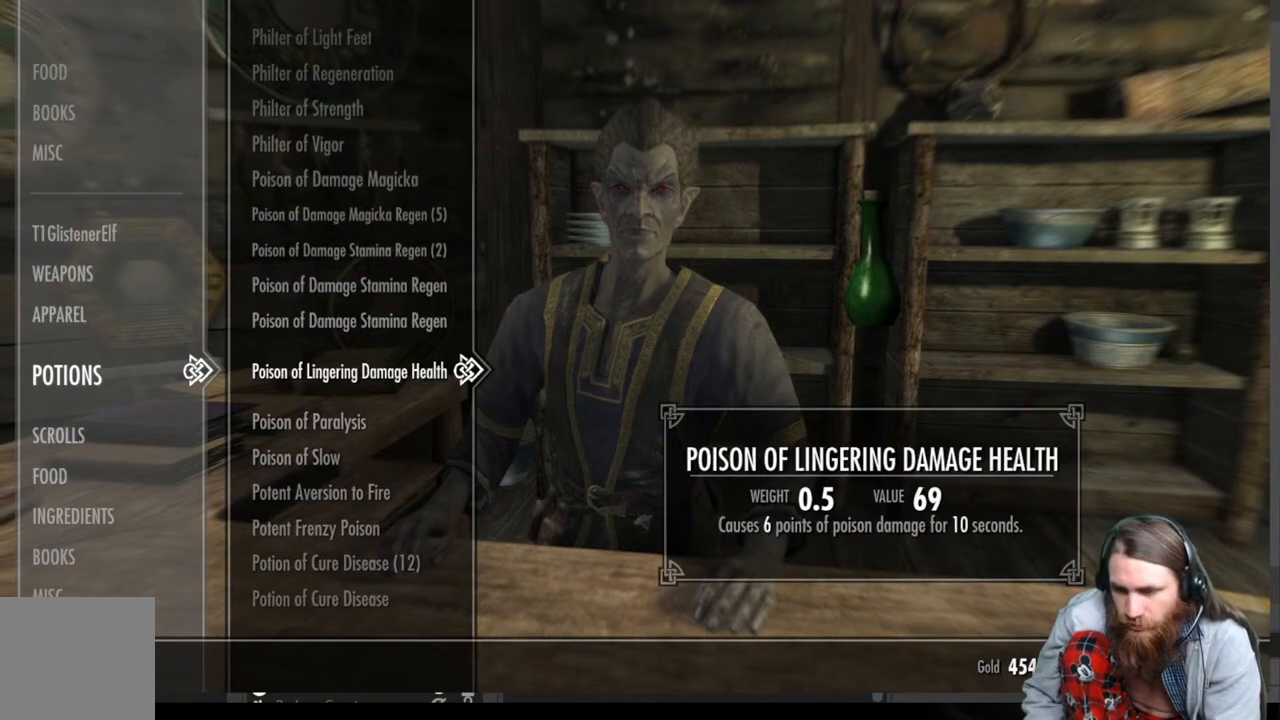
{"buttons": [], "left_stick": "center", "right_stick": "center", "events": []}
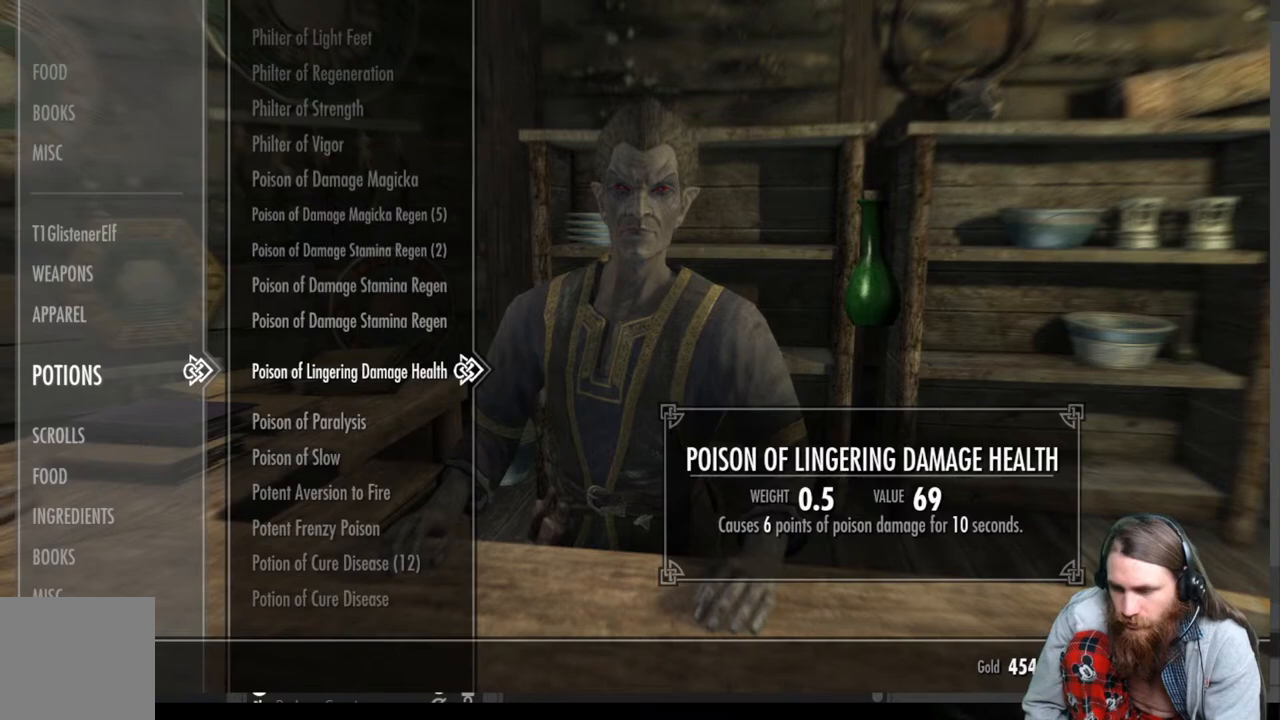
{"buttons": [], "left_stick": "center", "right_stick": "center", "events": []}
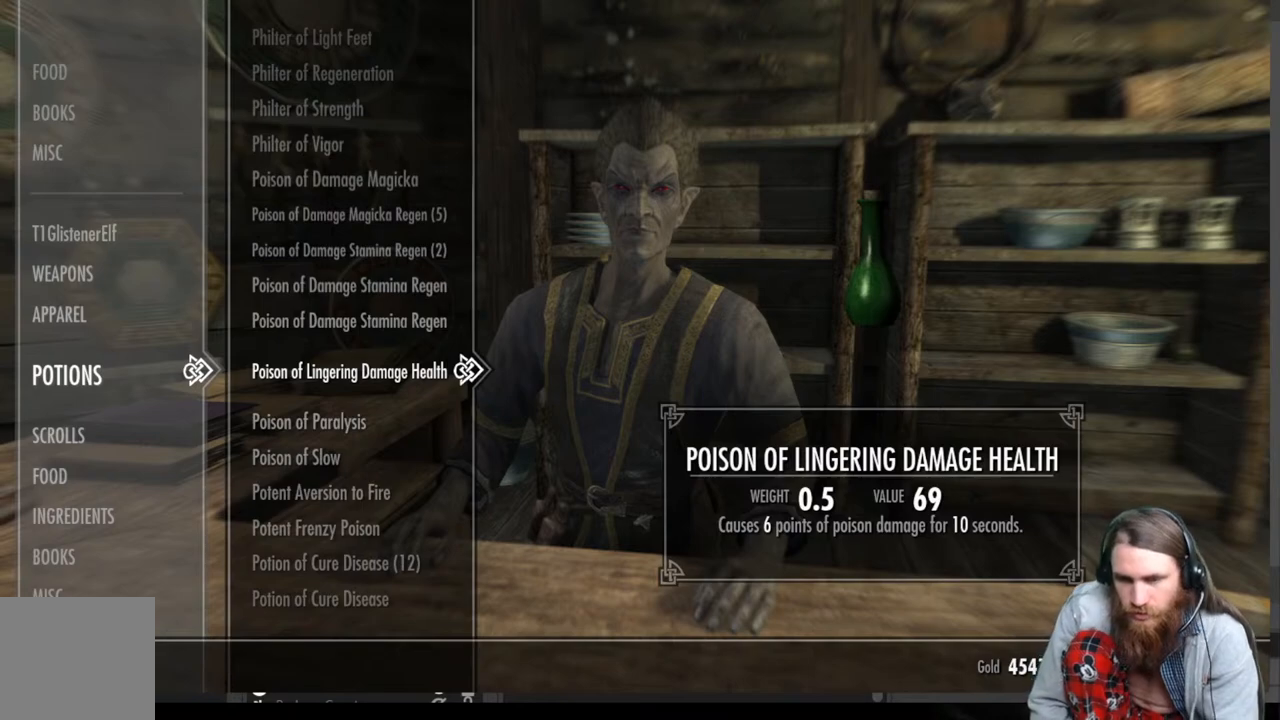
{"buttons": [], "left_stick": "center", "right_stick": "center", "events": []}
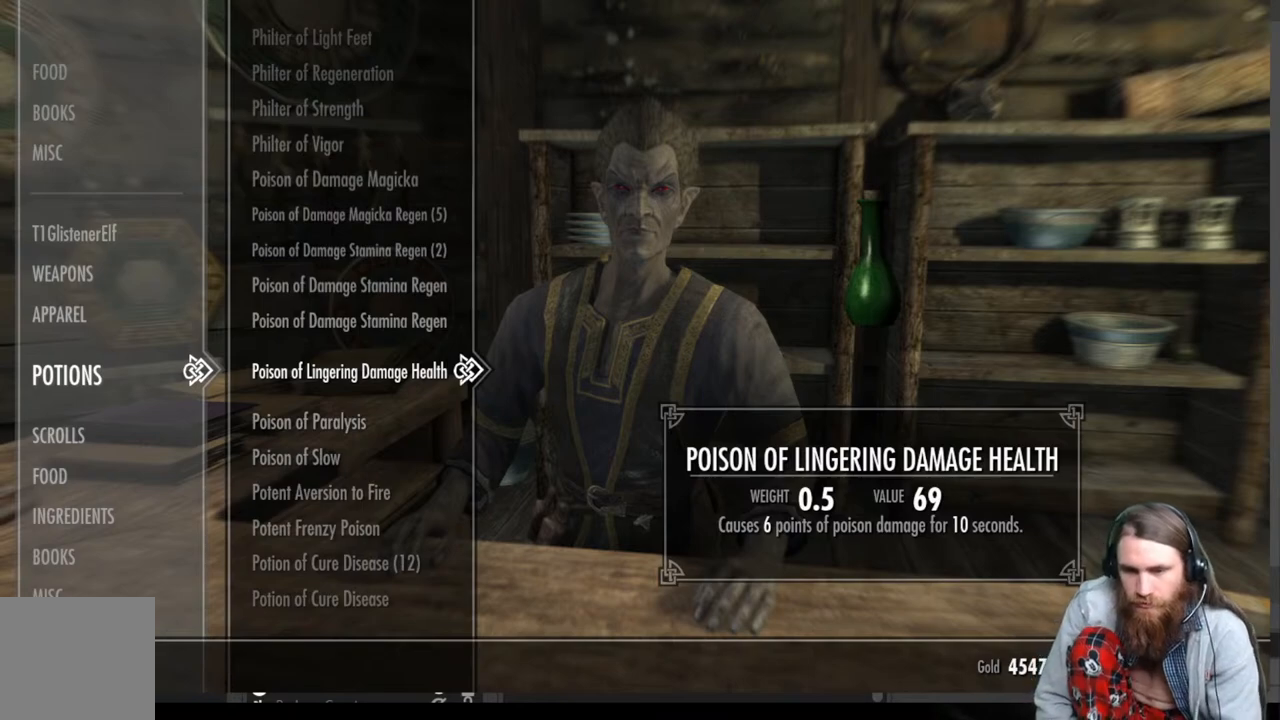
{"buttons": [], "left_stick": "center", "right_stick": "center", "events": [[100, "DPAD_UP", "down"], [250, "DPAD_UP", "up"], [367, "DPAD_UP", "down"], [500, "DPAD_UP", "up"]]}
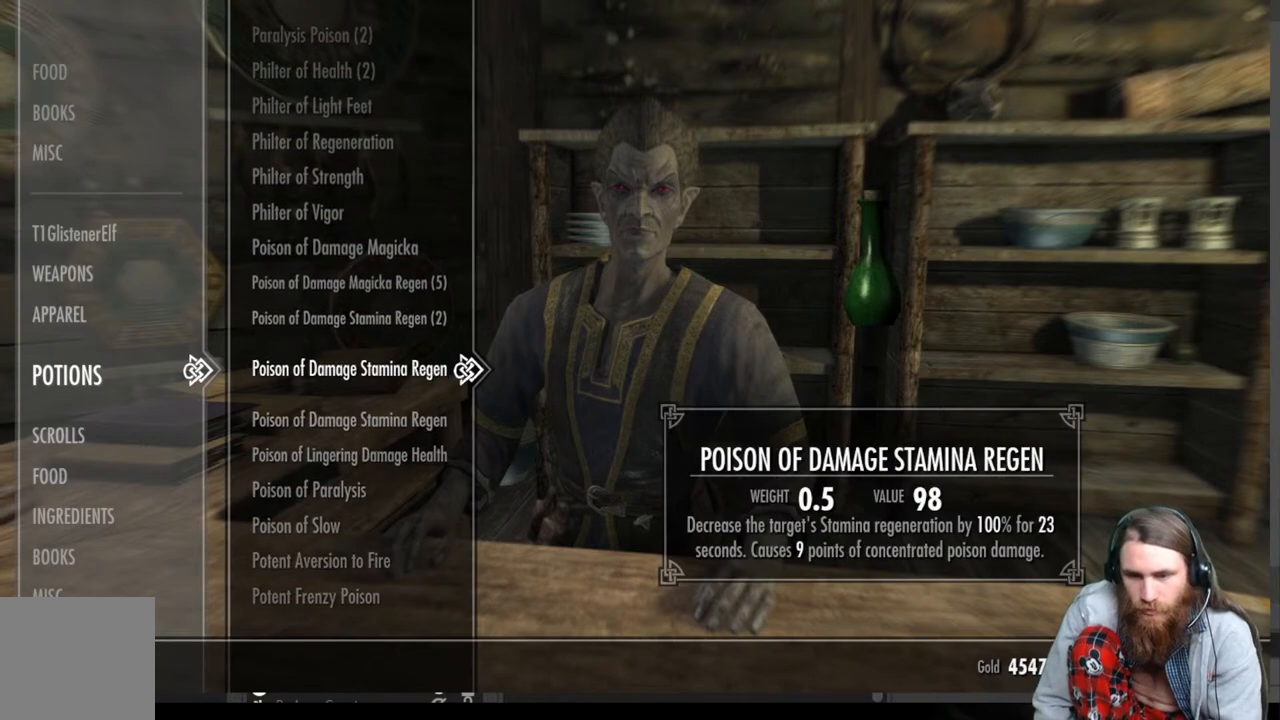
{"buttons": ["DPAD_UP"], "left_stick": "center", "right_stick": "center", "events": [[117, "DPAD_UP", "down"]]}
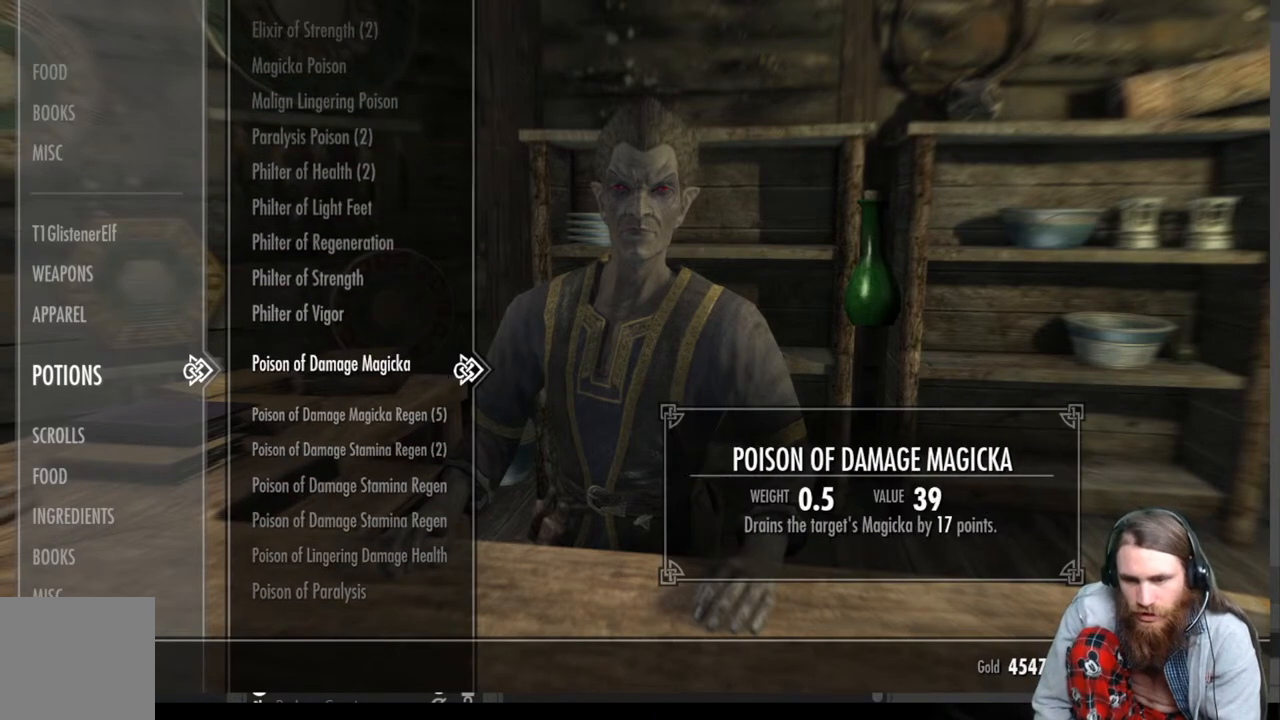
{"buttons": [], "left_stick": "center", "right_stick": "center", "events": [[250, "DPAD_UP", "up"]]}
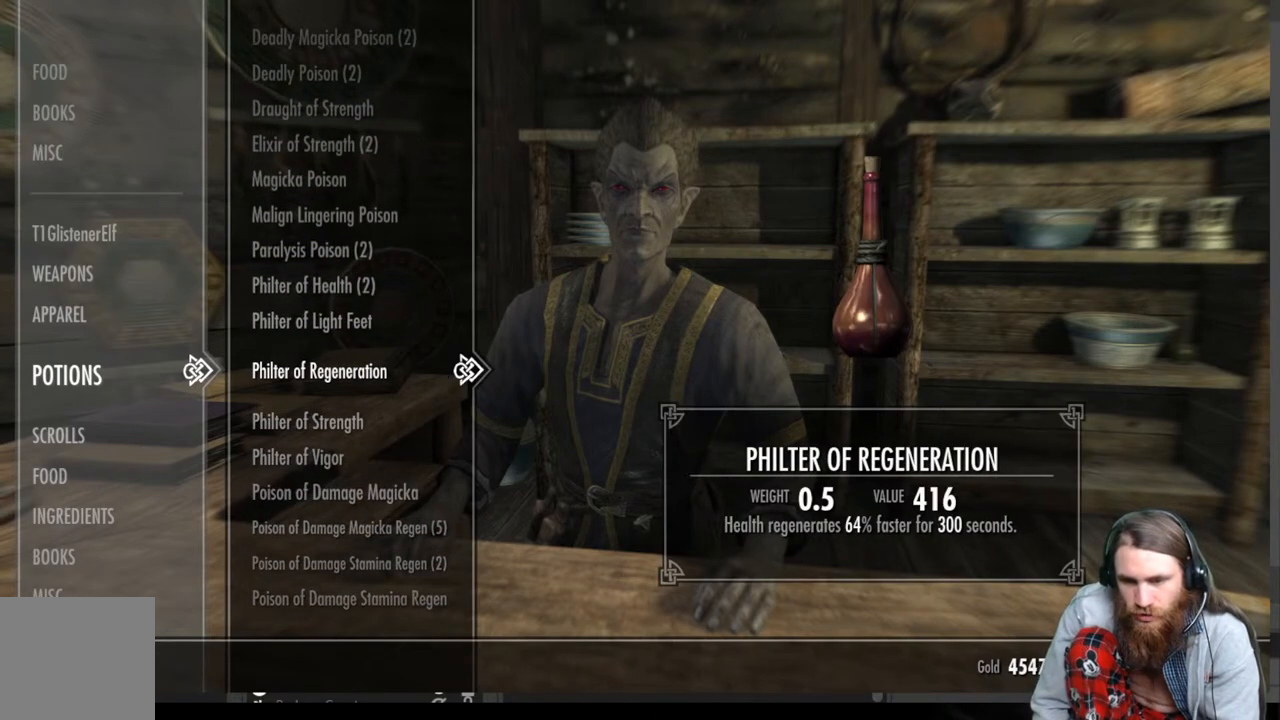
{"buttons": [], "left_stick": "center", "right_stick": "center", "events": [[17, "DPAD_UP", "down"], [150, "DPAD_UP", "up"], [317, "DPAD_UP", "down"], [383, "DPAD_UP", "up"]]}
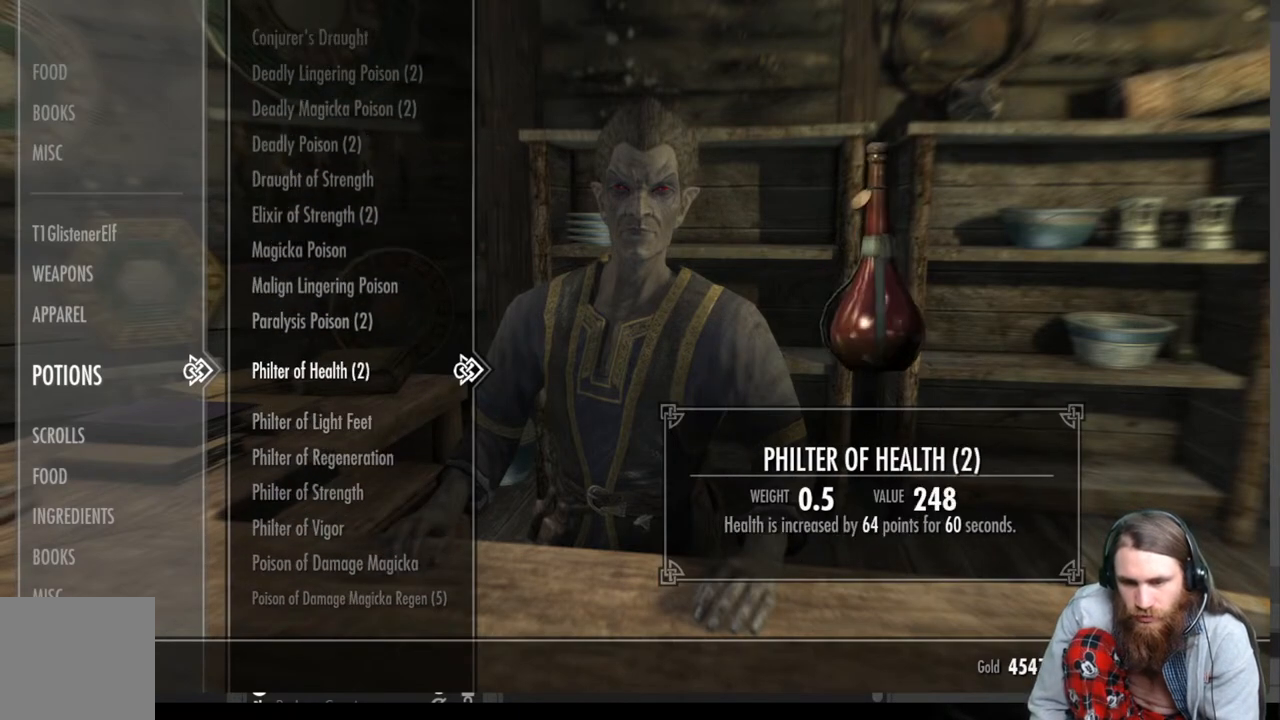
{"buttons": [], "left_stick": "center", "right_stick": "center", "events": []}
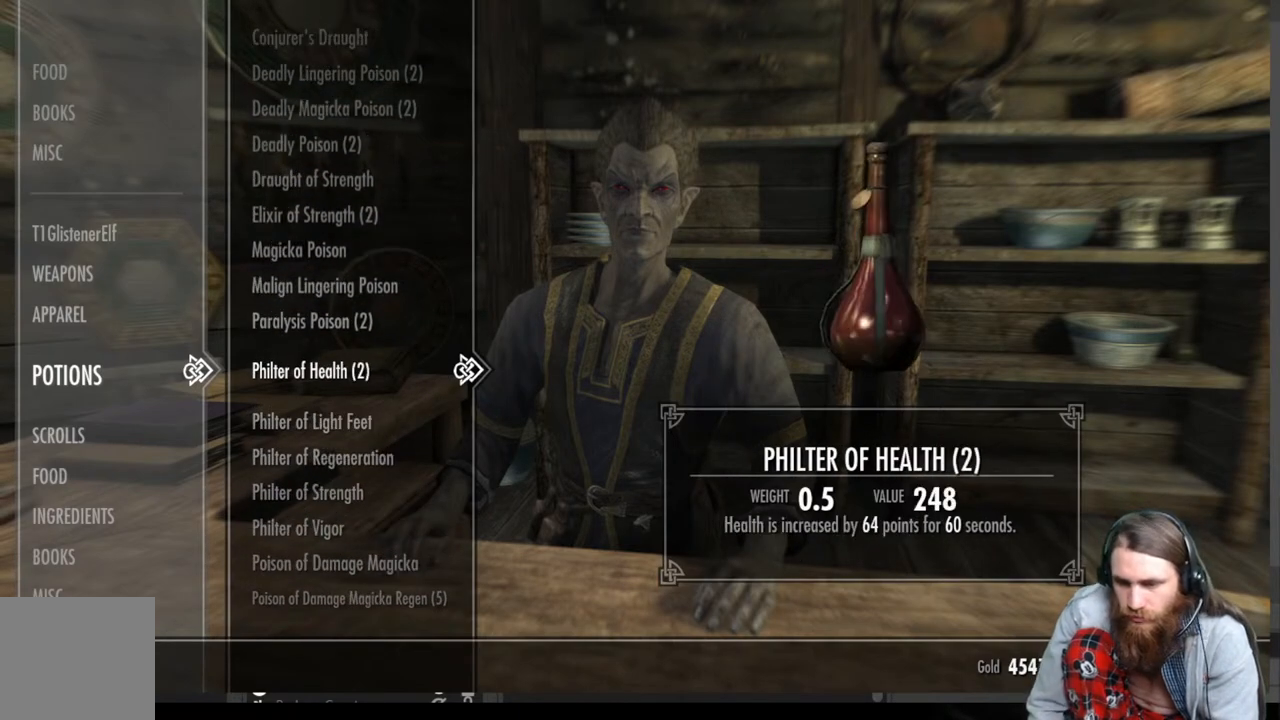
{"buttons": [], "left_stick": "center", "right_stick": "center", "events": []}